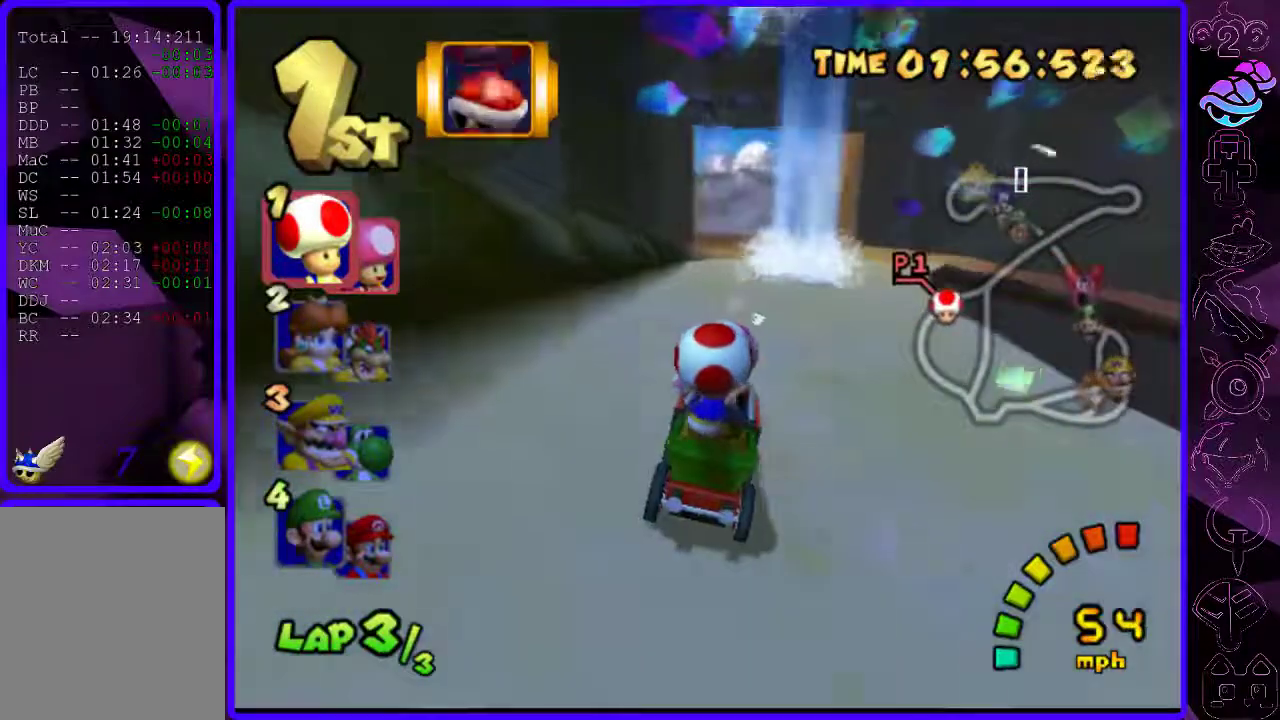
Gameplay with a controller (Xbox layout); each line is a JSON object with the inputs held at the frame after it. "events" lists button and stick changes between this image and that frame as [ms after this image, input, new state], when the widget could be followed in between.
{"buttons": ["B", "R2"], "left_stick": "left", "right_stick": "center", "events": [[280, "left_stick", "left"], [420, "R2", "down"]]}
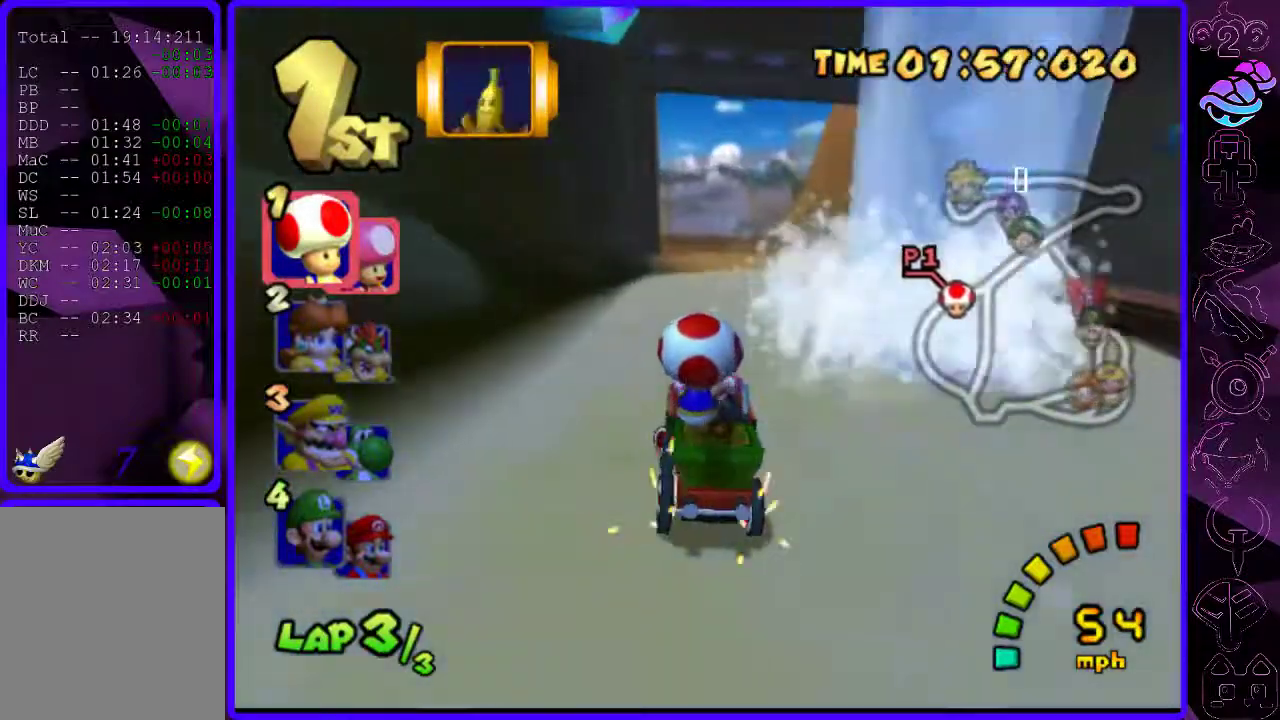
{"buttons": ["B", "R2"], "left_stick": "center", "right_stick": "center", "events": [[20, "left_stick", "right"], [420, "left_stick", "center"]]}
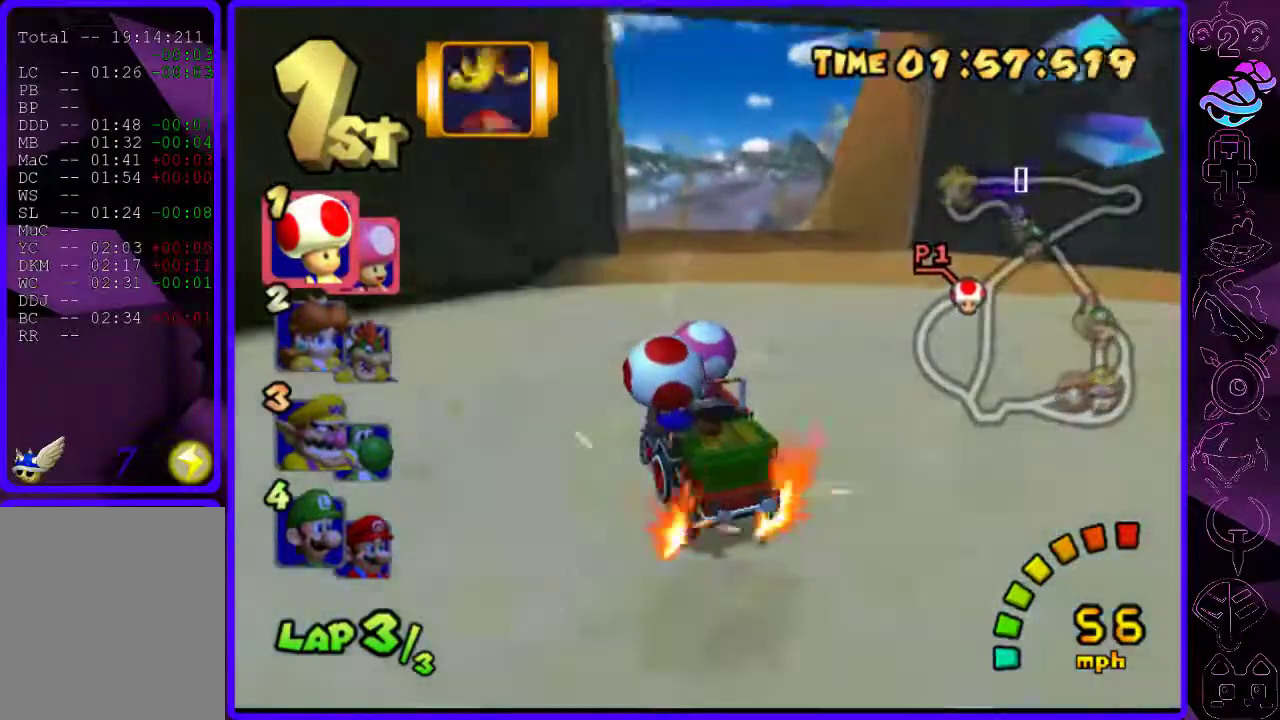
{"buttons": ["B"], "left_stick": "right", "right_stick": "center", "events": [[40, "left_stick", "right"], [180, "R2", "up"], [320, "Y", "down"], [420, "Y", "up"]]}
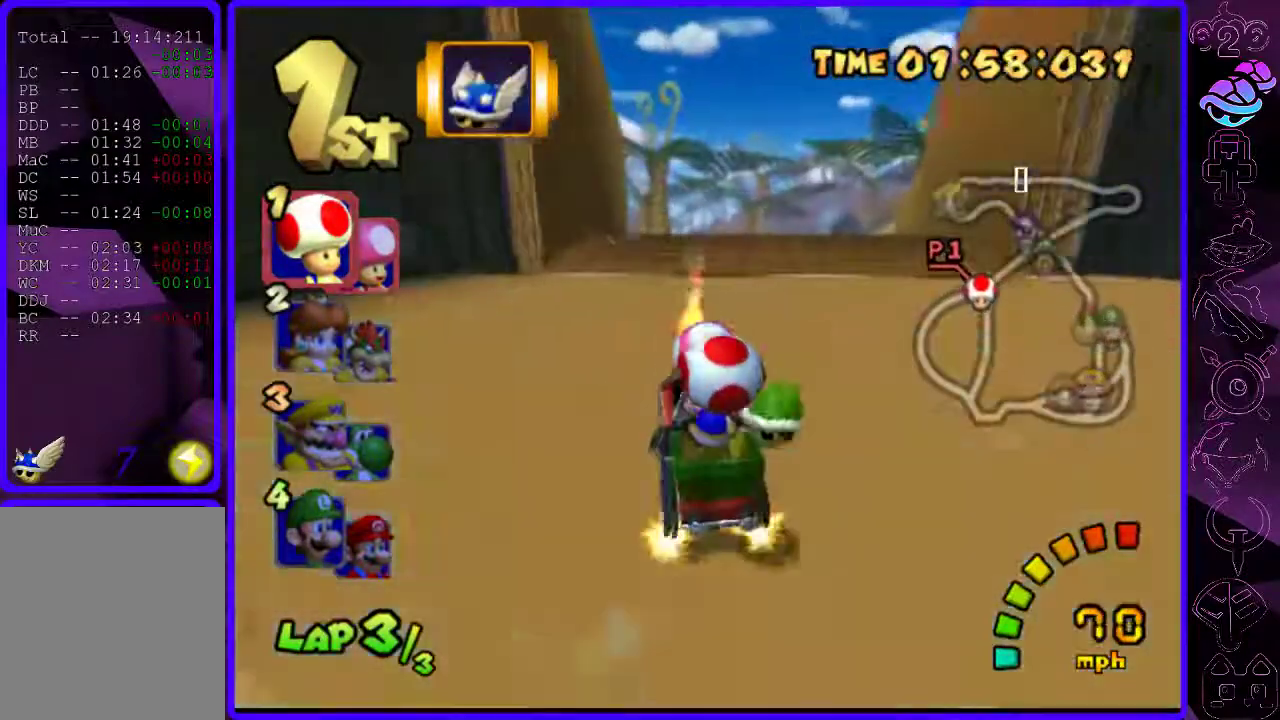
{"buttons": ["B"], "left_stick": "center", "right_stick": "center", "events": [[420, "left_stick", "center"]]}
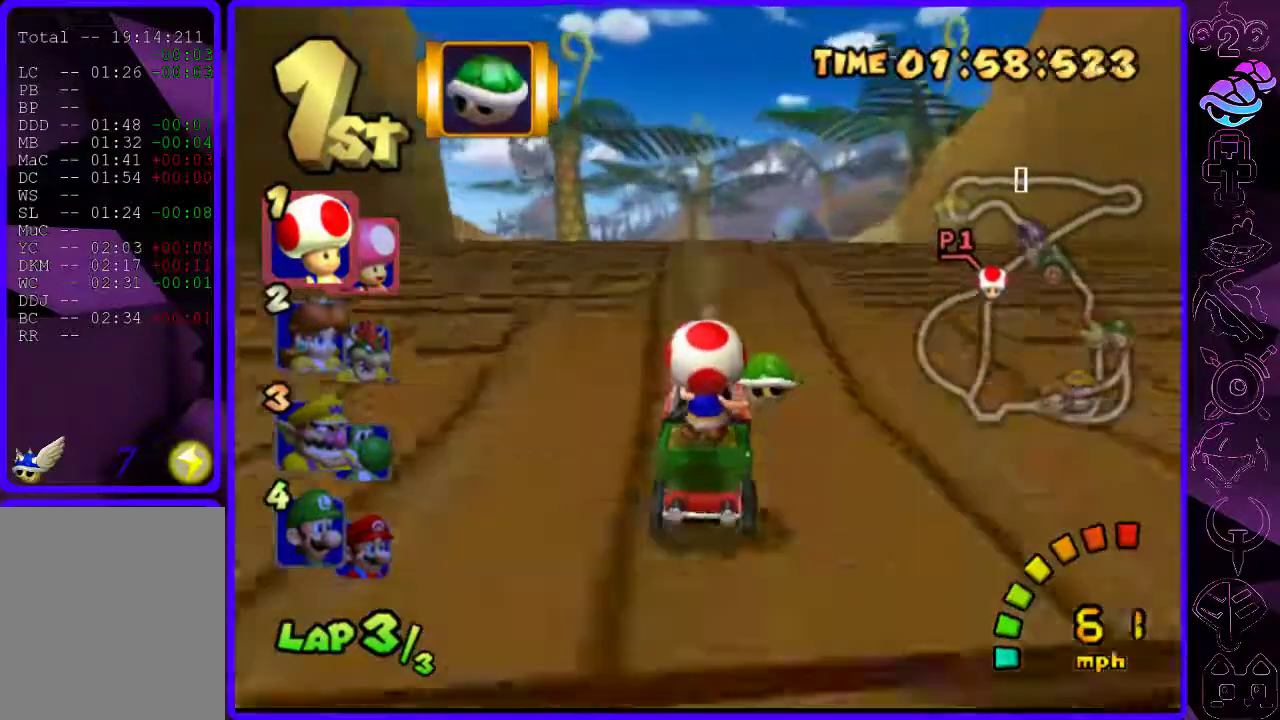
{"buttons": ["B", "R2"], "left_stick": "right", "right_stick": "center", "events": [[400, "R2", "down"], [400, "left_stick", "right"]]}
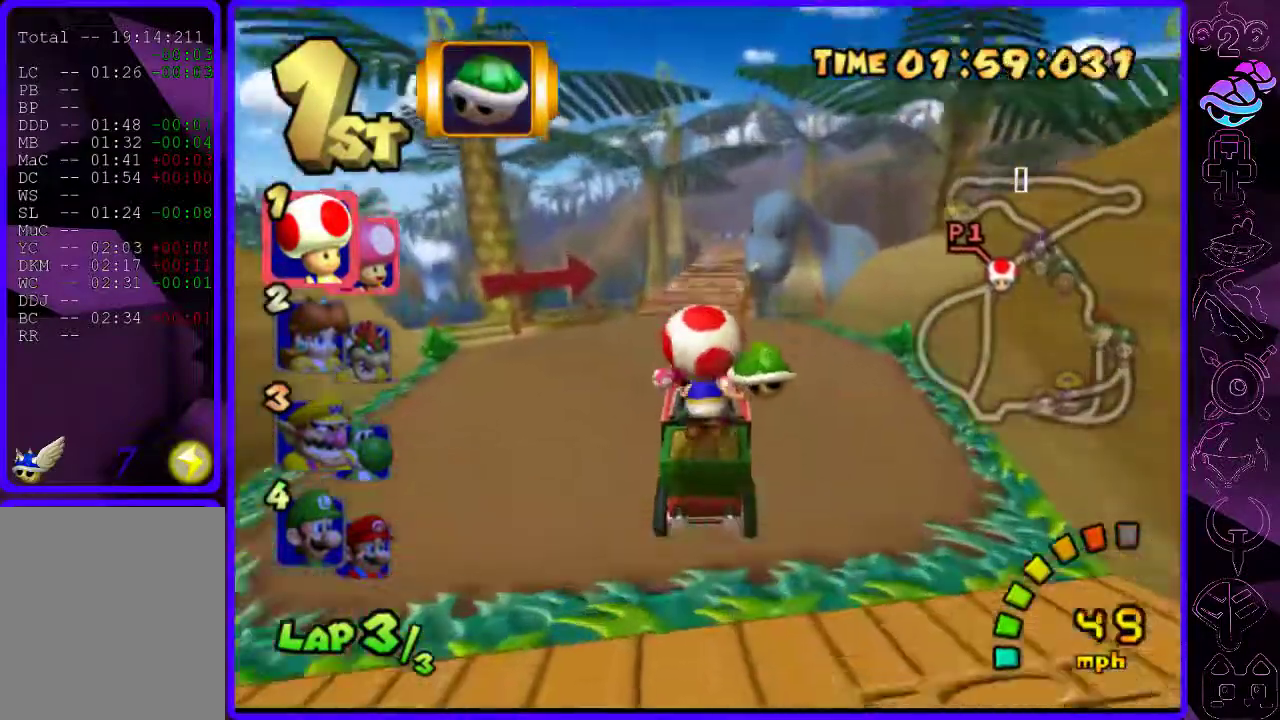
{"buttons": ["B", "R2"], "left_stick": "left", "right_stick": "center", "events": [[120, "left_stick", "left"], [280, "left_stick", "center"], [500, "left_stick", "left"]]}
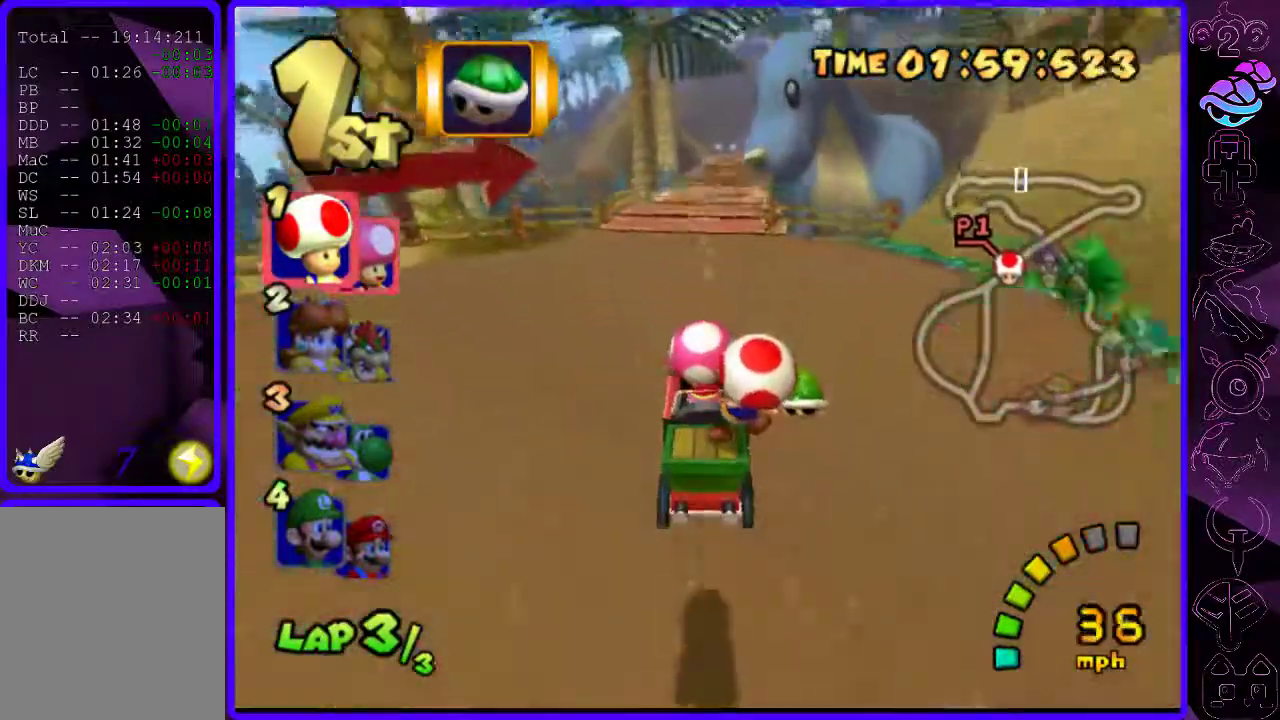
{"buttons": ["B", "R2"], "left_stick": "left", "right_stick": "center", "events": [[40, "left_stick", "center"], [160, "left_stick", "left"], [360, "left_stick", "center"], [460, "left_stick", "left"]]}
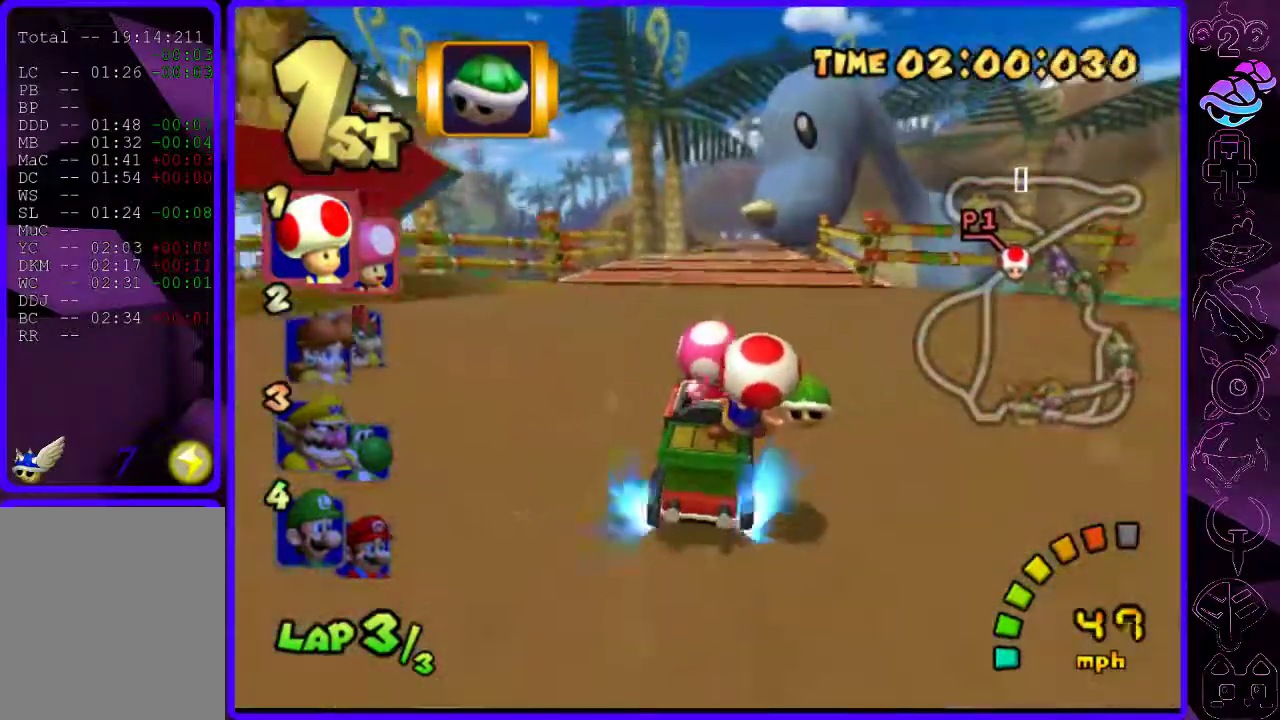
{"buttons": ["B"], "left_stick": "center", "right_stick": "center", "events": [[120, "R2", "up"], [240, "left_stick", "center"]]}
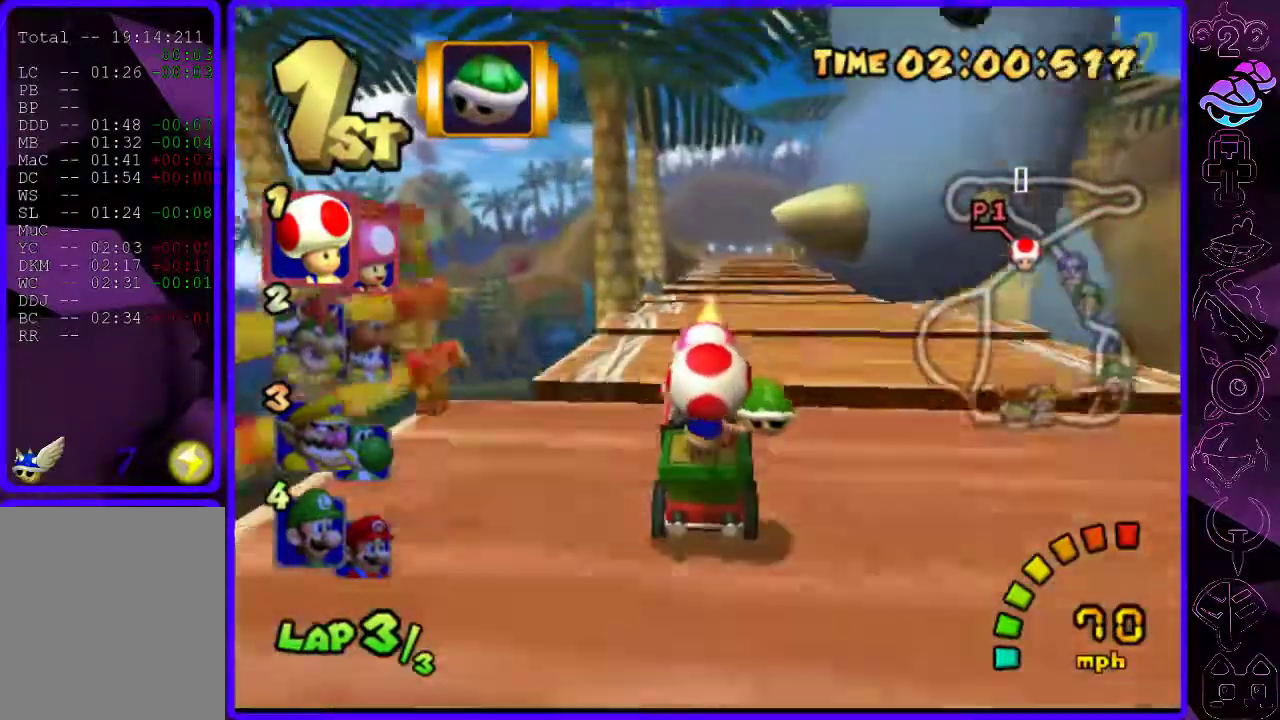
{"buttons": ["B"], "left_stick": "center", "right_stick": "center", "events": []}
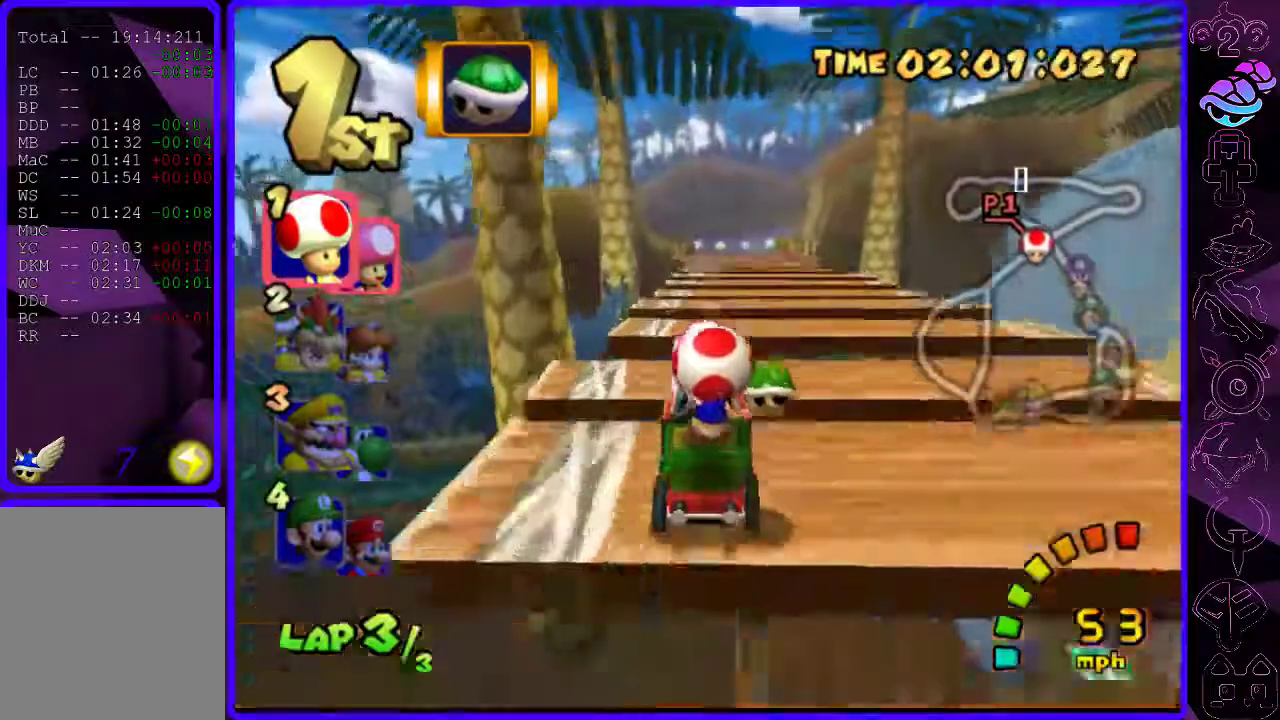
{"buttons": ["B"], "left_stick": "center", "right_stick": "center", "events": [[200, "left_stick", "right"], [360, "left_stick", "center"]]}
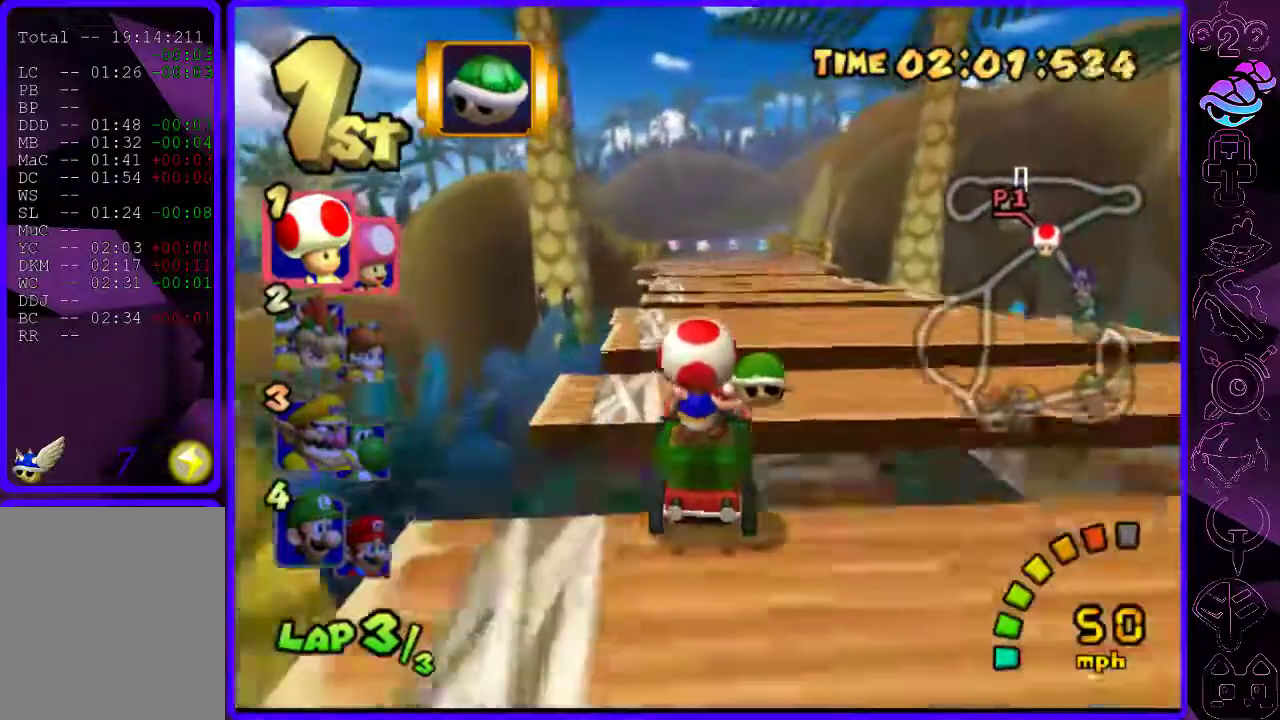
{"buttons": ["B"], "left_stick": "center", "right_stick": "center", "events": [[40, "left_stick", "down"], [80, "Y", "down"], [160, "Y", "up"], [220, "left_stick", "center"]]}
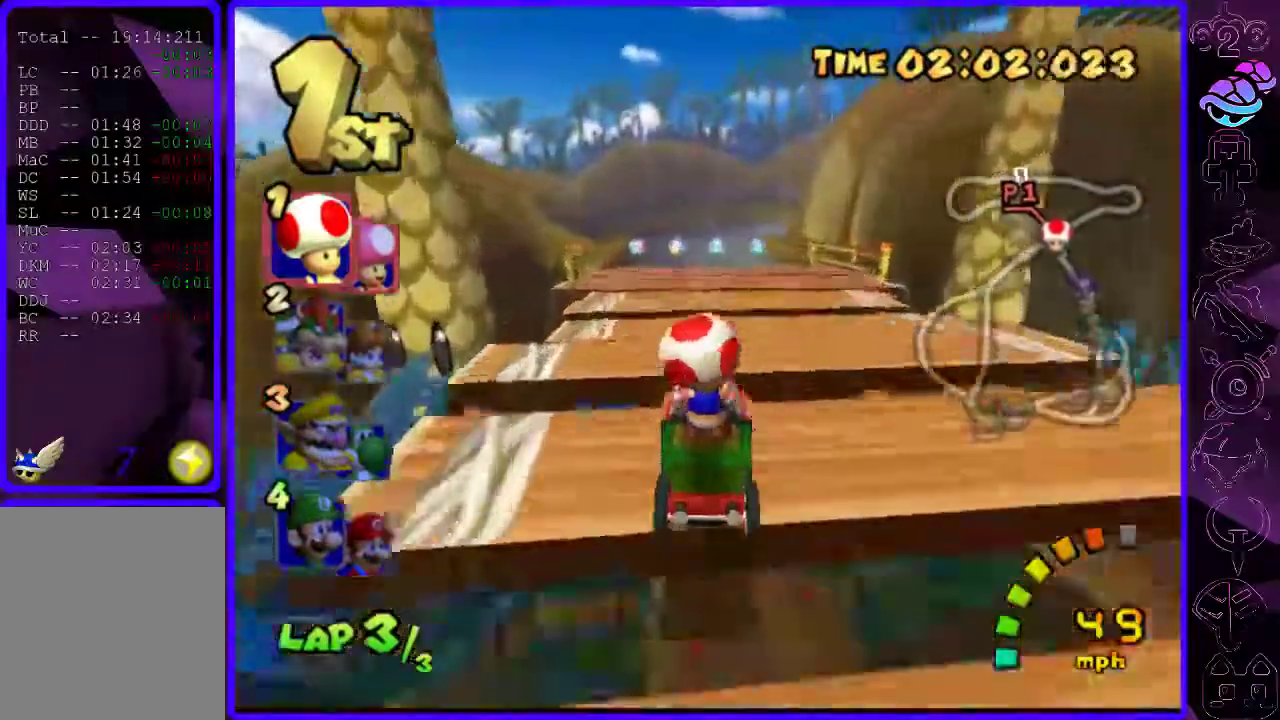
{"buttons": ["B"], "left_stick": "center", "right_stick": "center", "events": []}
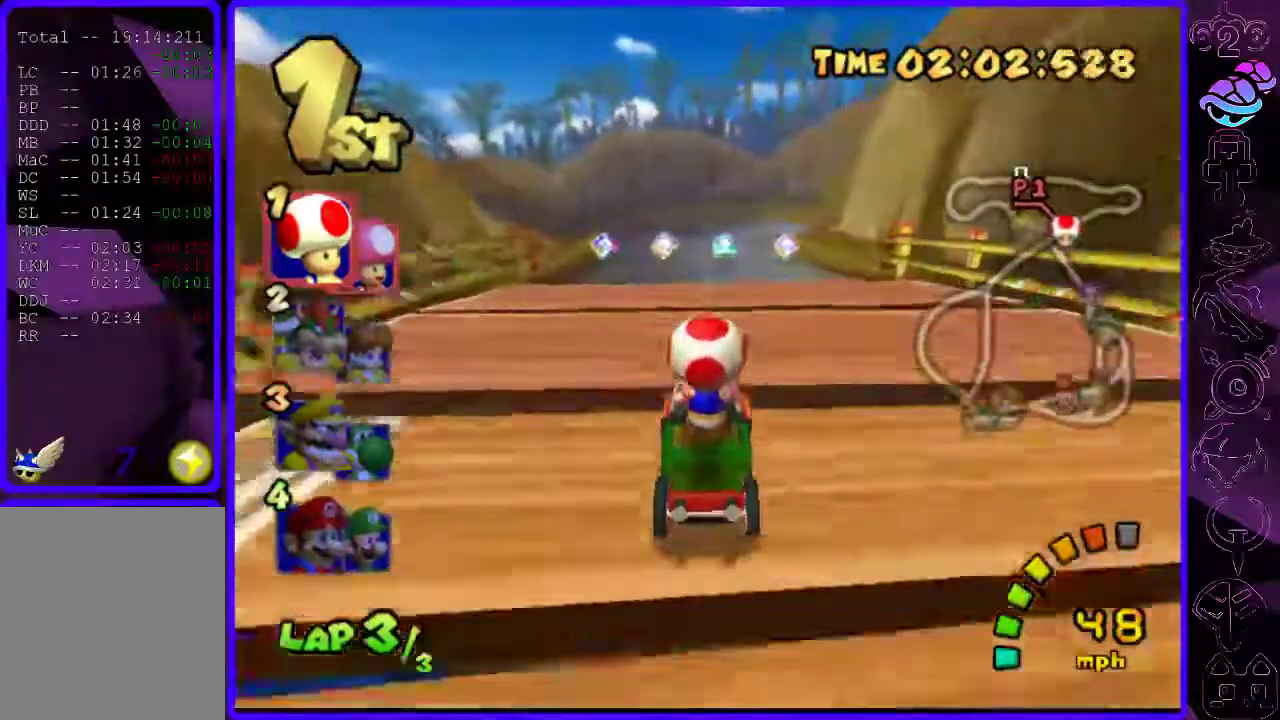
{"buttons": ["B"], "left_stick": "center", "right_stick": "center", "events": [[120, "left_stick", "right"], [340, "left_stick", "center"]]}
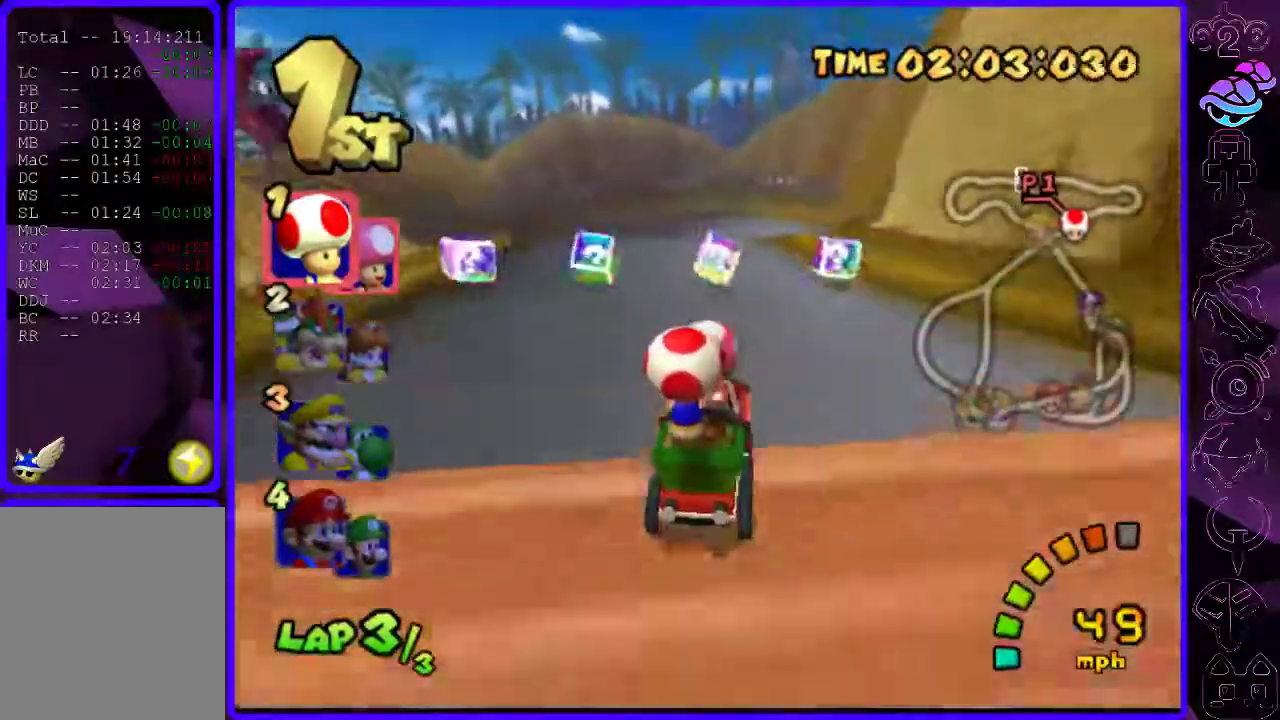
{"buttons": ["B"], "left_stick": "down-left", "right_stick": "center", "events": [[20, "left_stick", "right"], [160, "left_stick", "center"], [460, "left_stick", "down-left"]]}
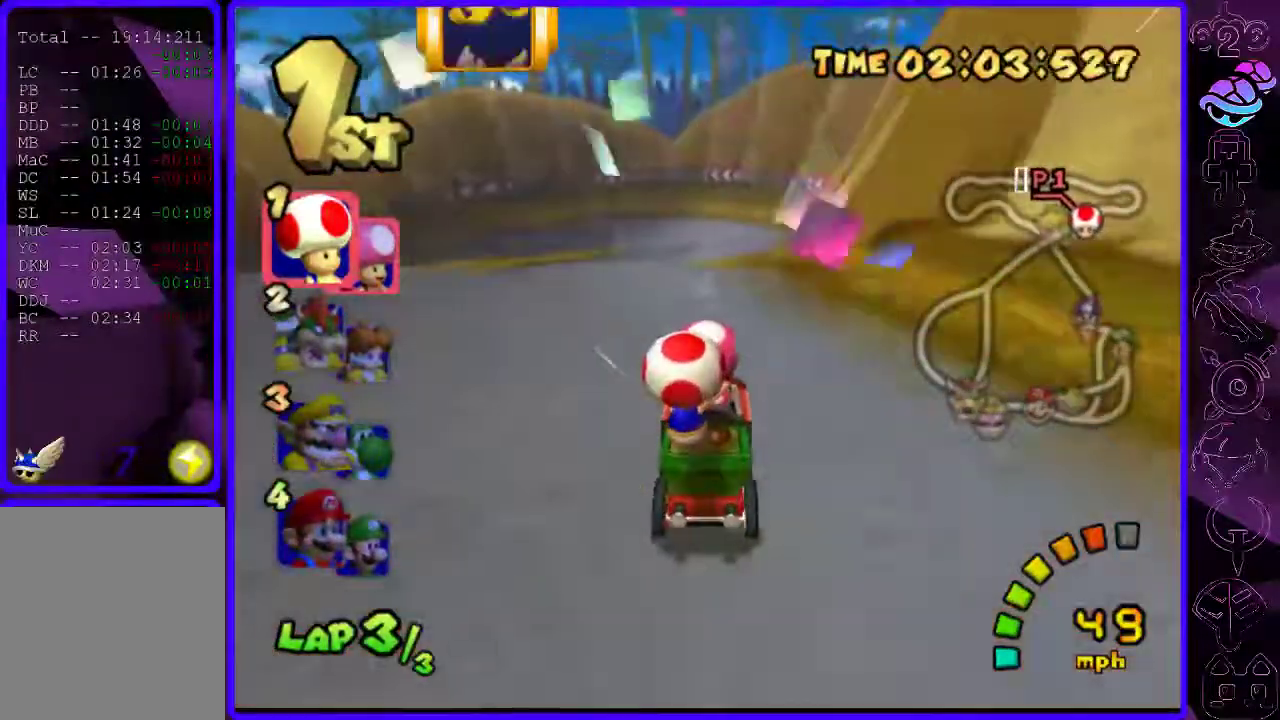
{"buttons": ["B", "R2"], "left_stick": "center", "right_stick": "center", "events": [[80, "R2", "down"], [140, "left_stick", "right"], [320, "left_stick", "center"]]}
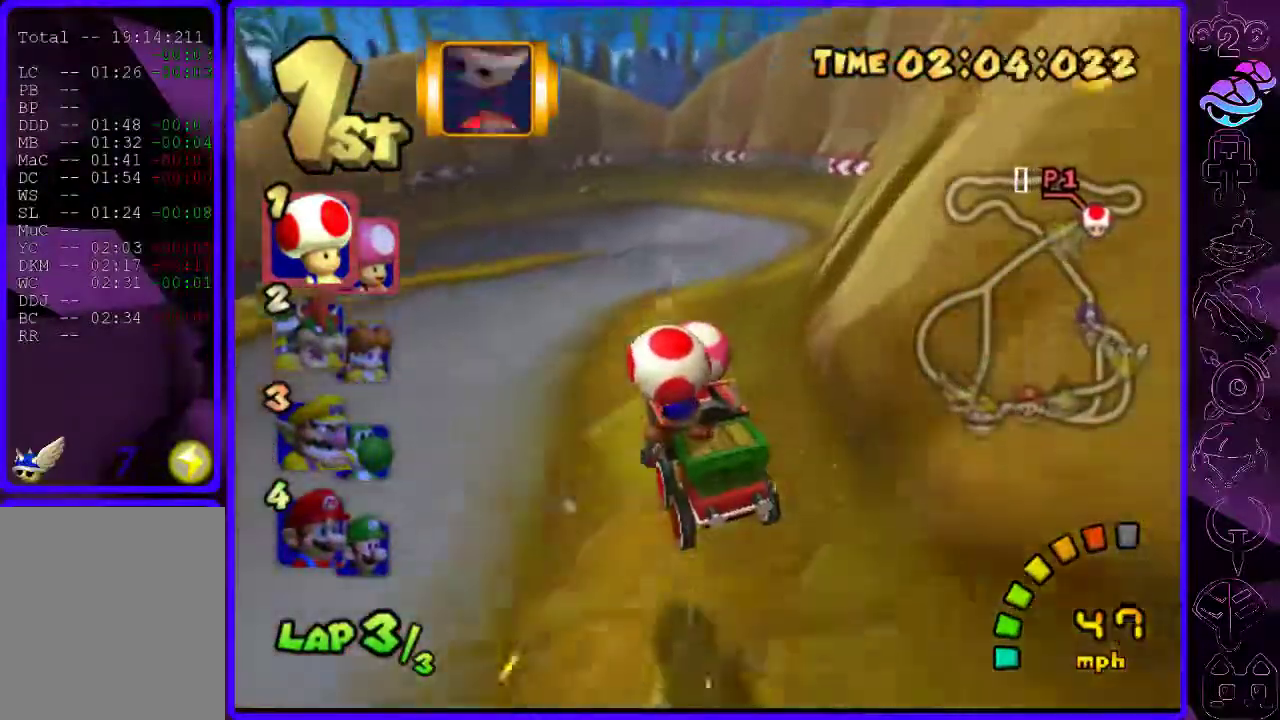
{"buttons": ["B", "R2"], "left_stick": "center", "right_stick": "center", "events": [[140, "left_stick", "right"], [280, "left_stick", "center"]]}
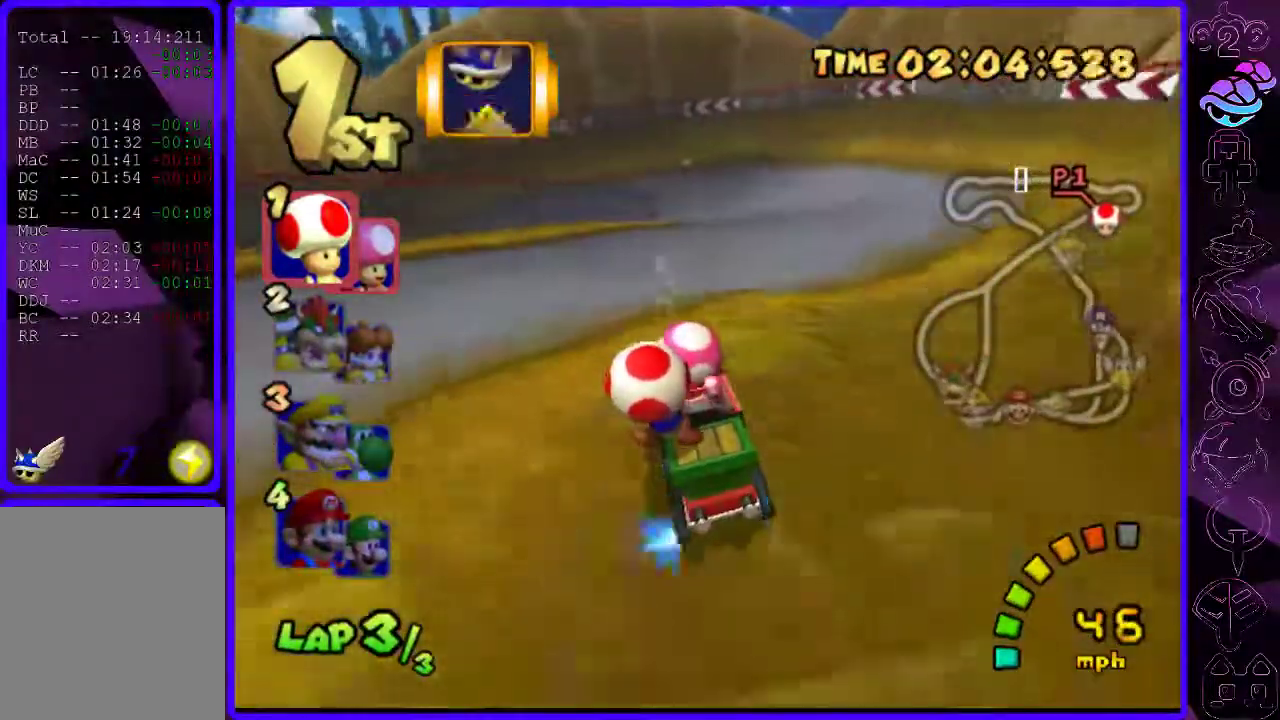
{"buttons": ["B", "R2"], "left_stick": "left", "right_stick": "center", "events": [[20, "left_stick", "left"], [40, "Y", "down"], [140, "Y", "up"], [200, "left_stick", "center"], [500, "left_stick", "left"]]}
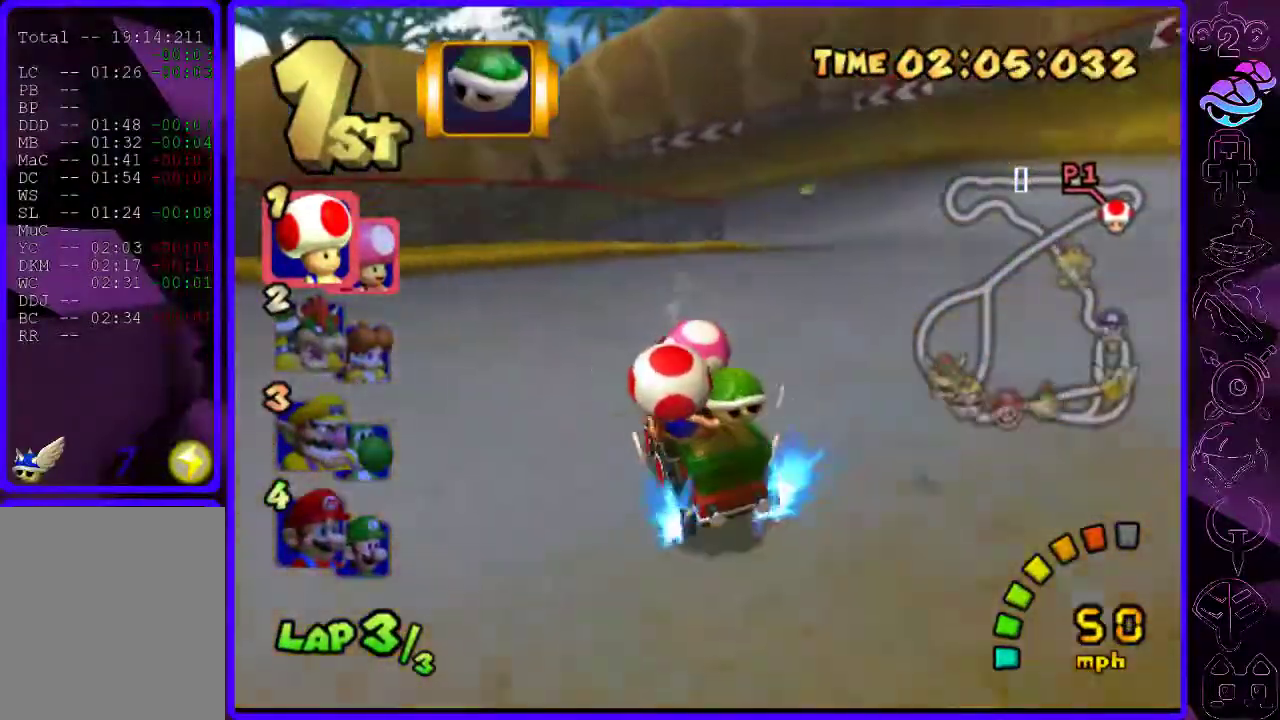
{"buttons": ["A", "B", "R2"], "left_stick": "left", "right_stick": "center", "events": [[320, "A", "down"]]}
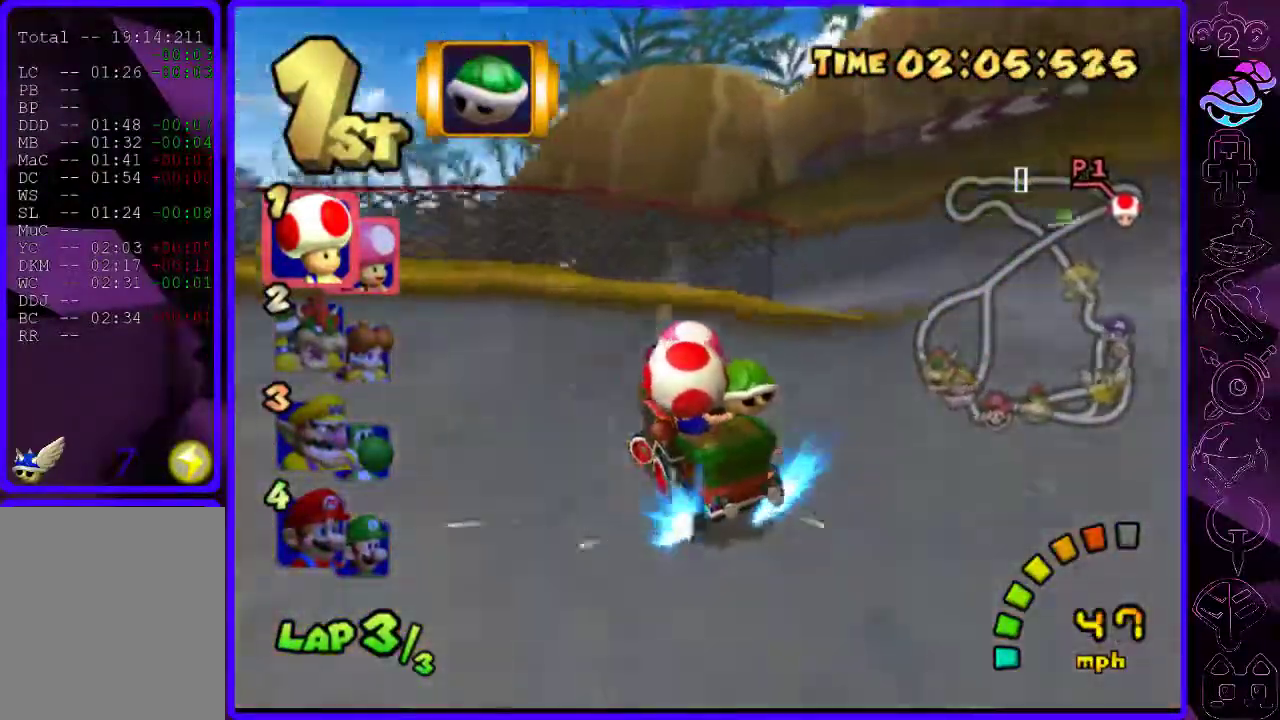
{"buttons": ["B", "R2"], "left_stick": "right", "right_stick": "center", "events": [[460, "A", "up"], [500, "left_stick", "right"]]}
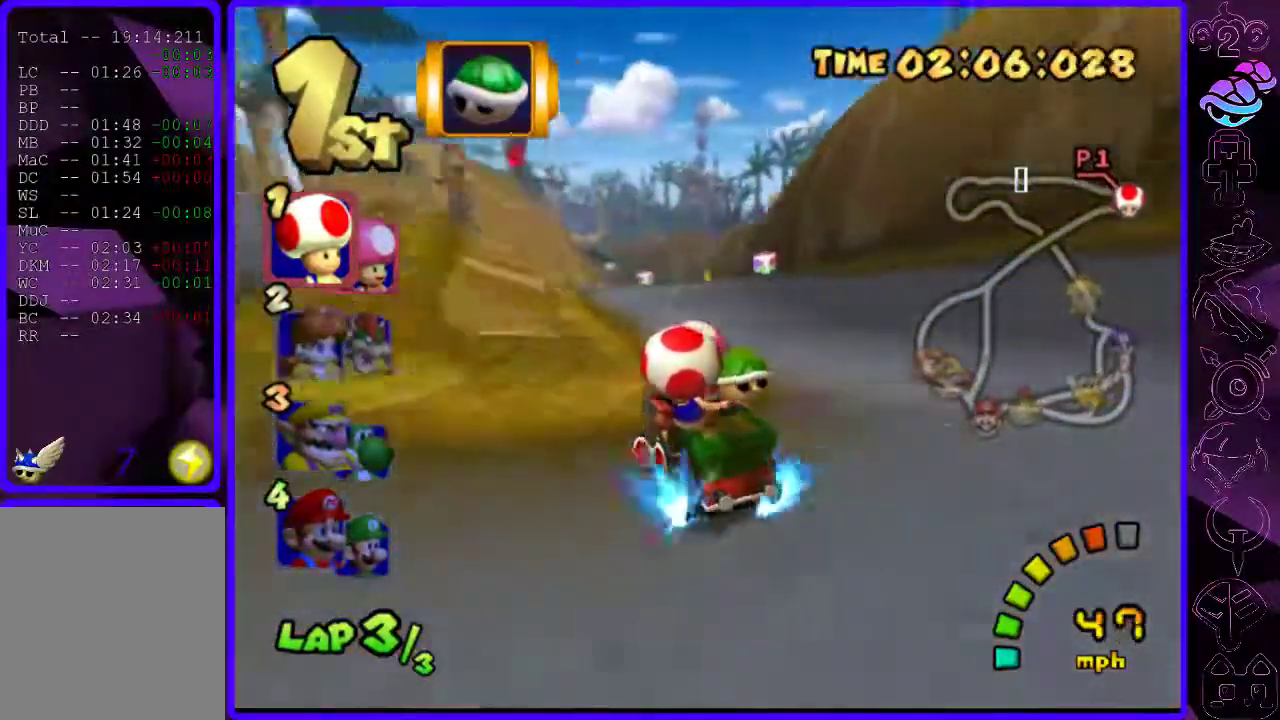
{"buttons": ["B"], "left_stick": "right", "right_stick": "center", "events": [[100, "R2", "up"], [280, "left_stick", "center"], [500, "left_stick", "right"]]}
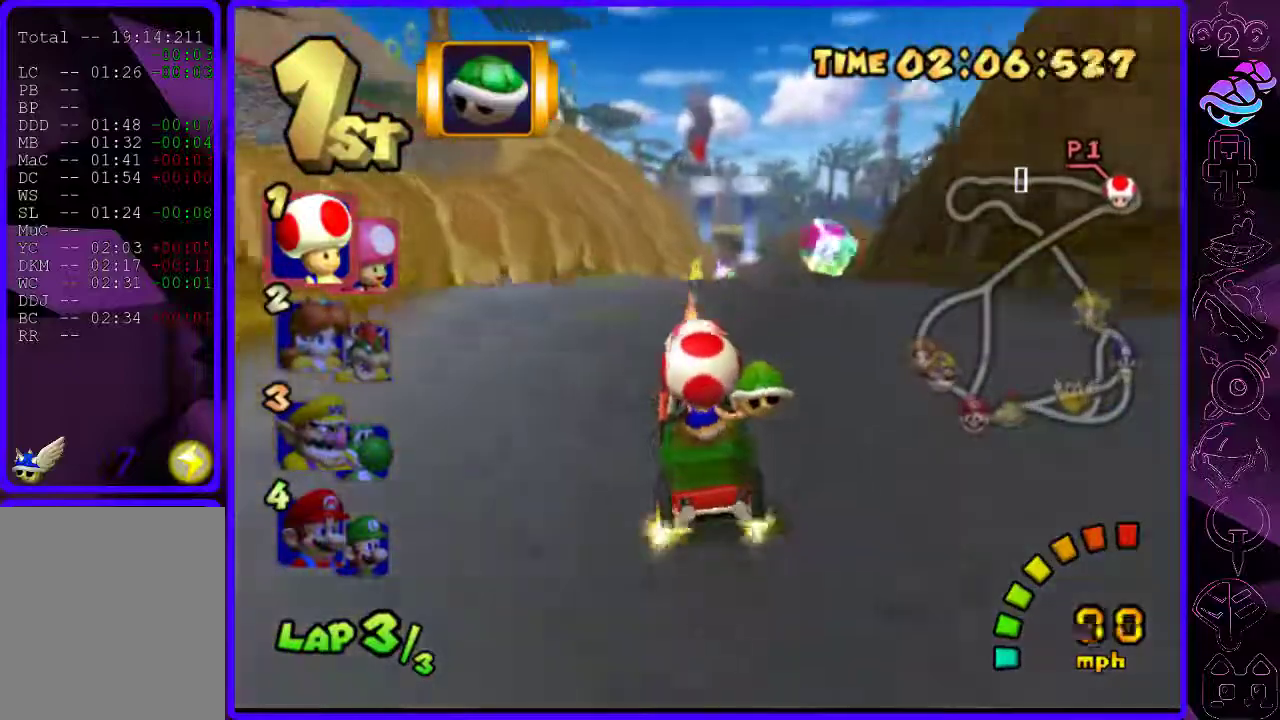
{"buttons": ["B"], "left_stick": "center", "right_stick": "center", "events": [[160, "left_stick", "center"], [280, "Y", "down"], [360, "Y", "up"]]}
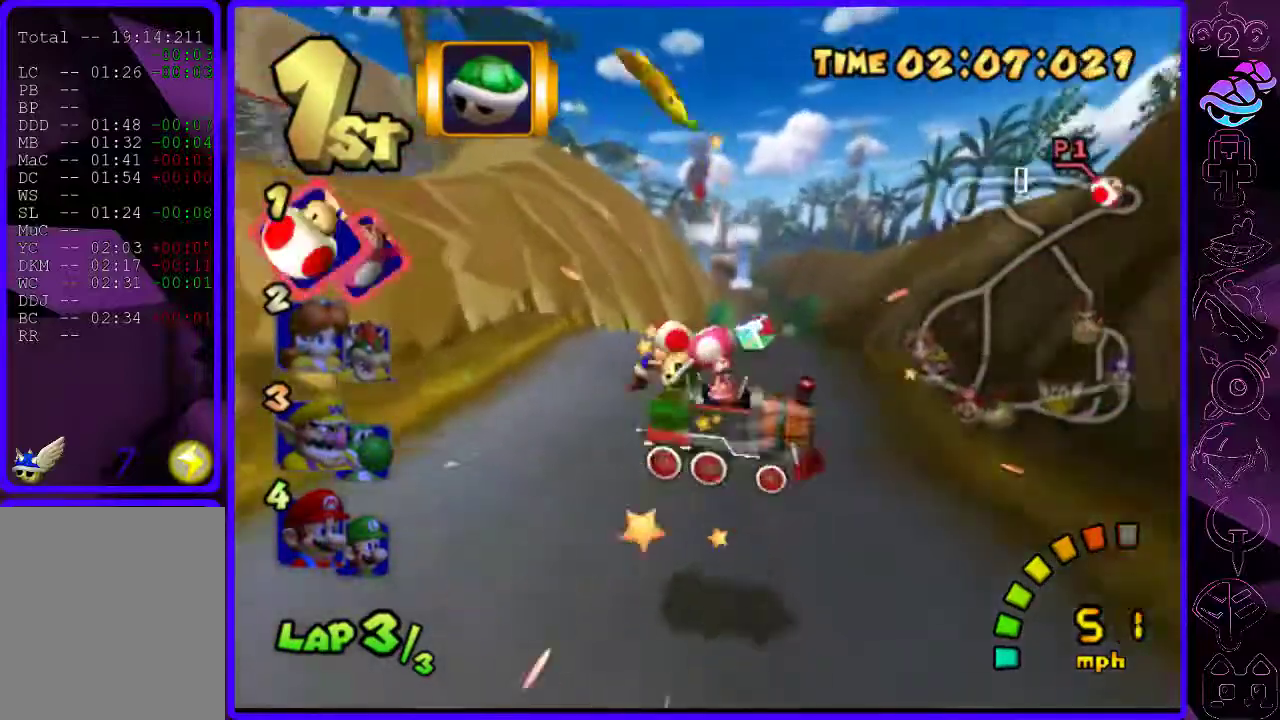
{"buttons": ["B"], "left_stick": "right", "right_stick": "center", "events": [[240, "left_stick", "right"]]}
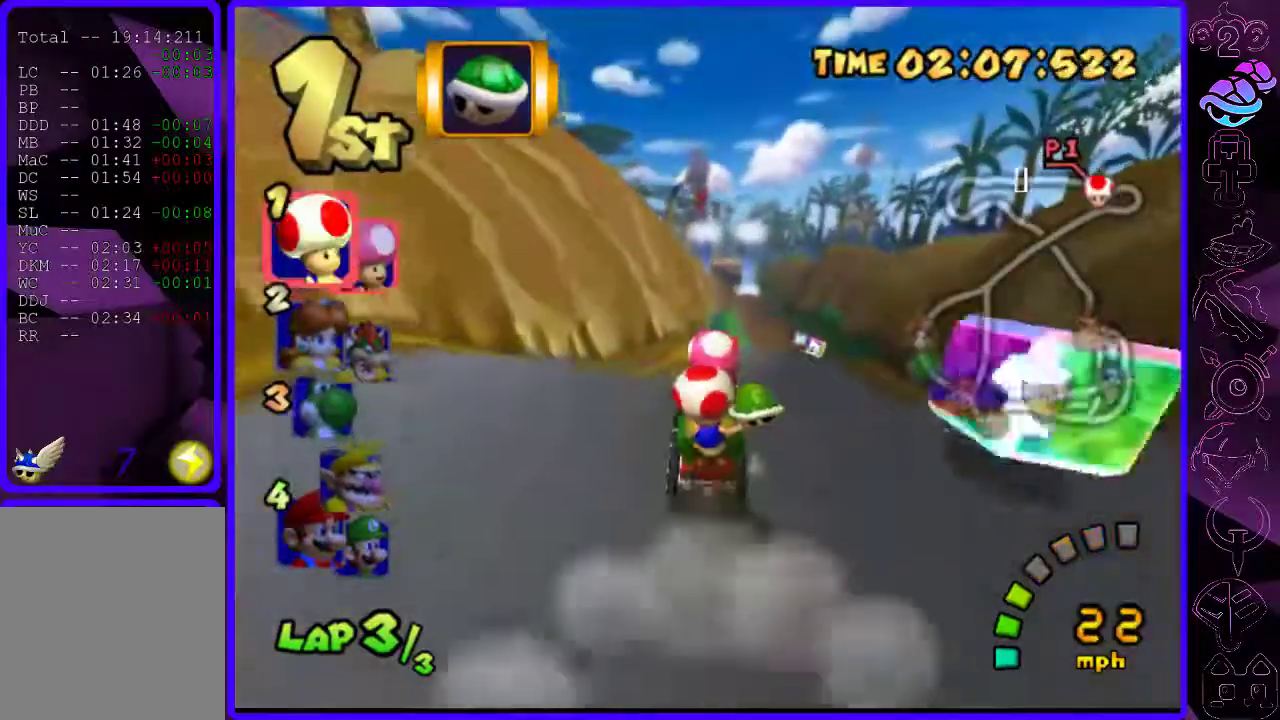
{"buttons": ["B"], "left_stick": "right", "right_stick": "center", "events": []}
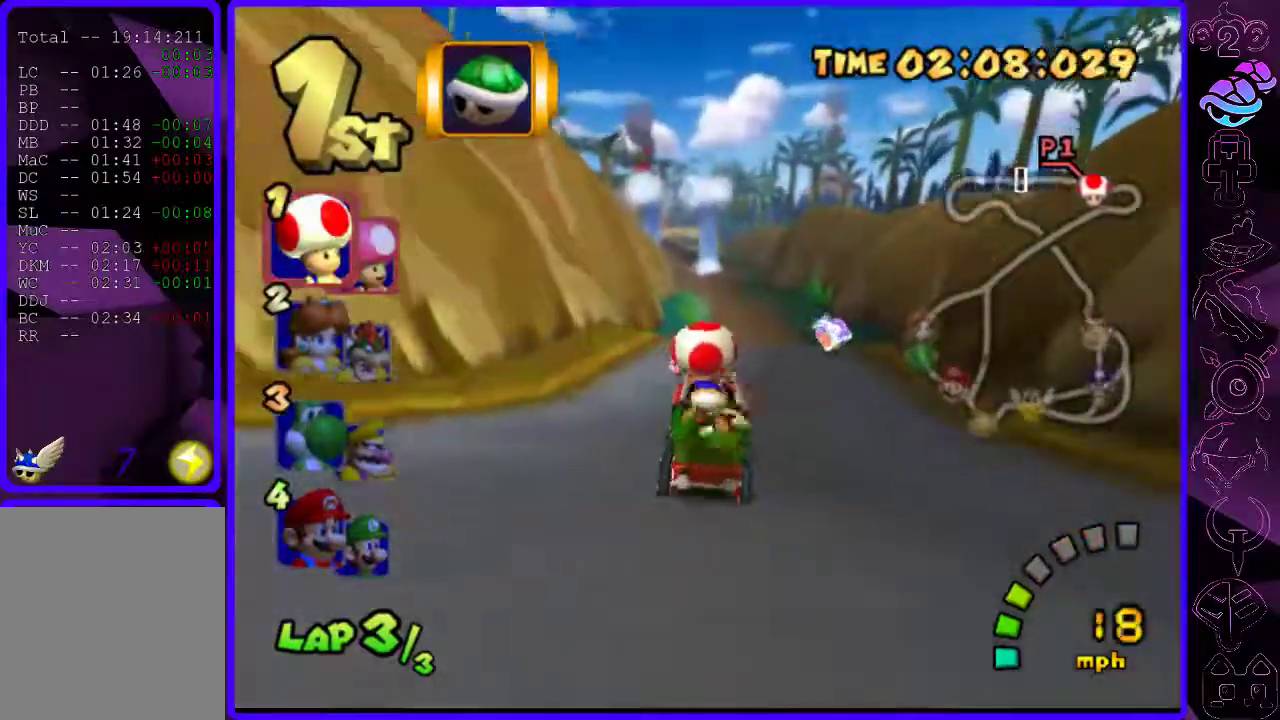
{"buttons": ["B", "R2"], "left_stick": "right", "right_stick": "center", "events": [[40, "left_stick", "left"], [440, "R2", "down"], [500, "left_stick", "right"]]}
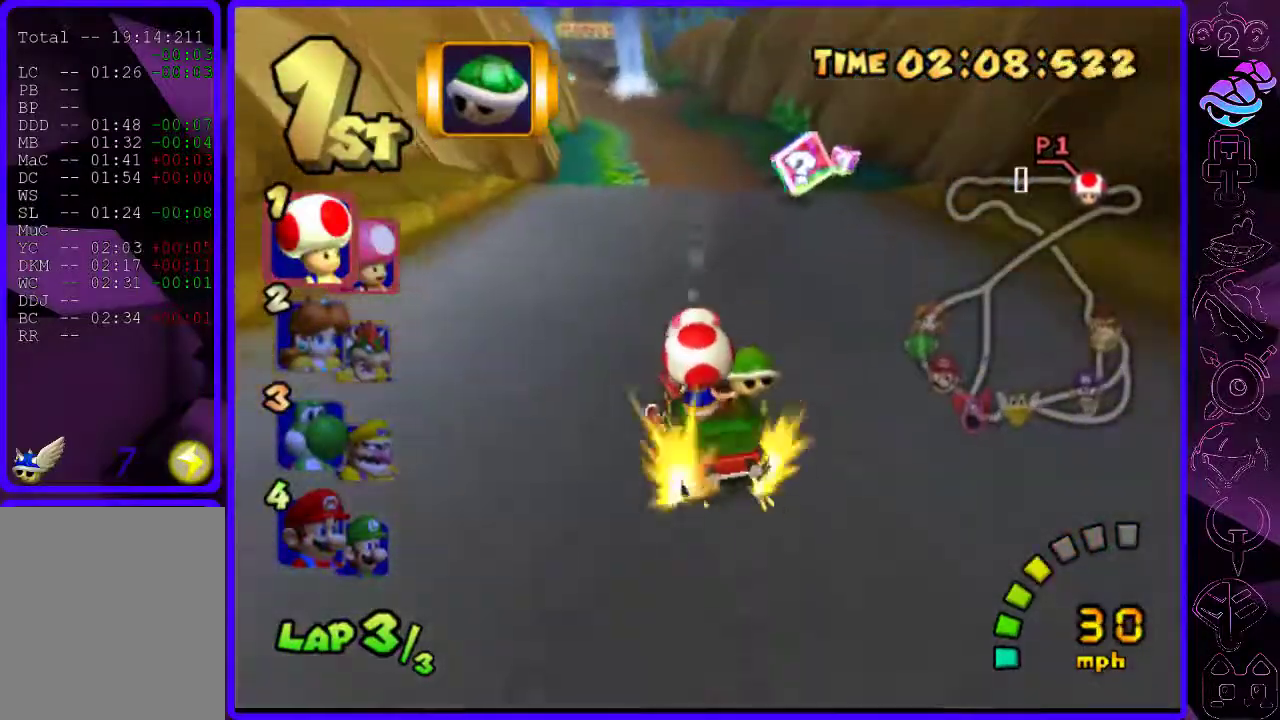
{"buttons": ["B", "R2"], "left_stick": "right", "right_stick": "center", "events": [[140, "left_stick", "center"], [220, "left_stick", "right"], [340, "left_stick", "center"], [440, "left_stick", "right"]]}
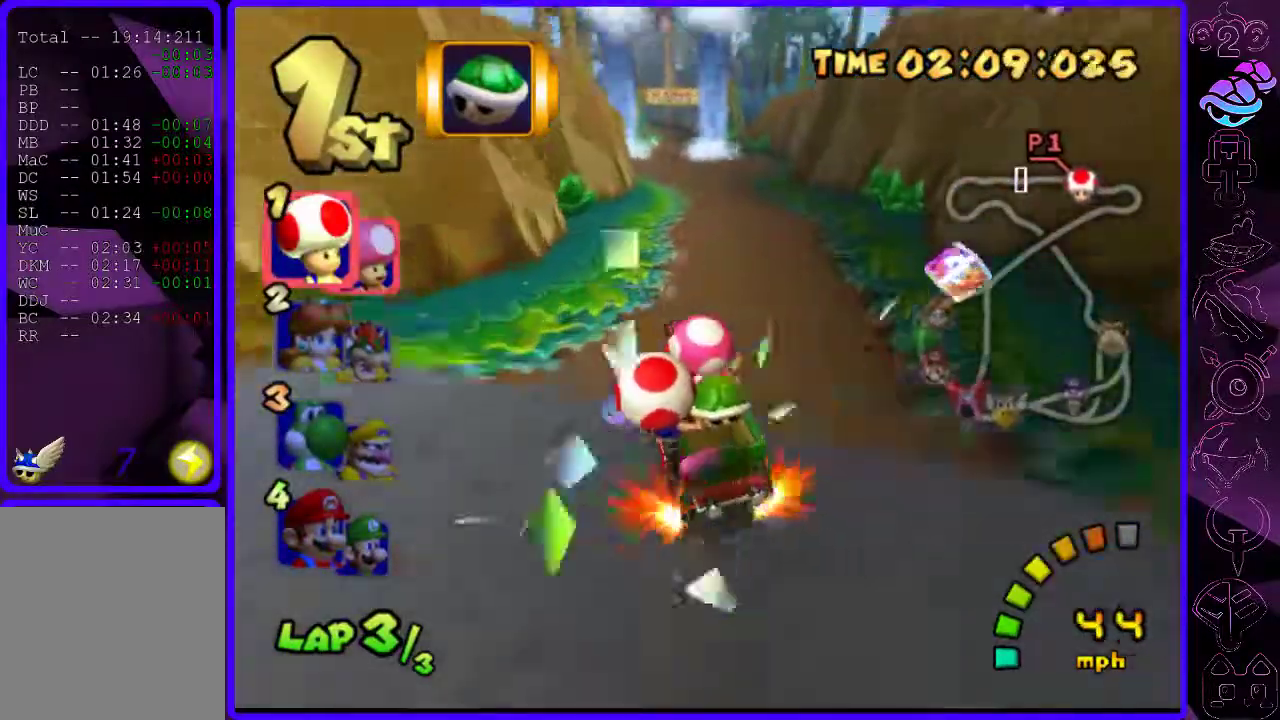
{"buttons": ["B", "R2"], "left_stick": "right", "right_stick": "center", "events": []}
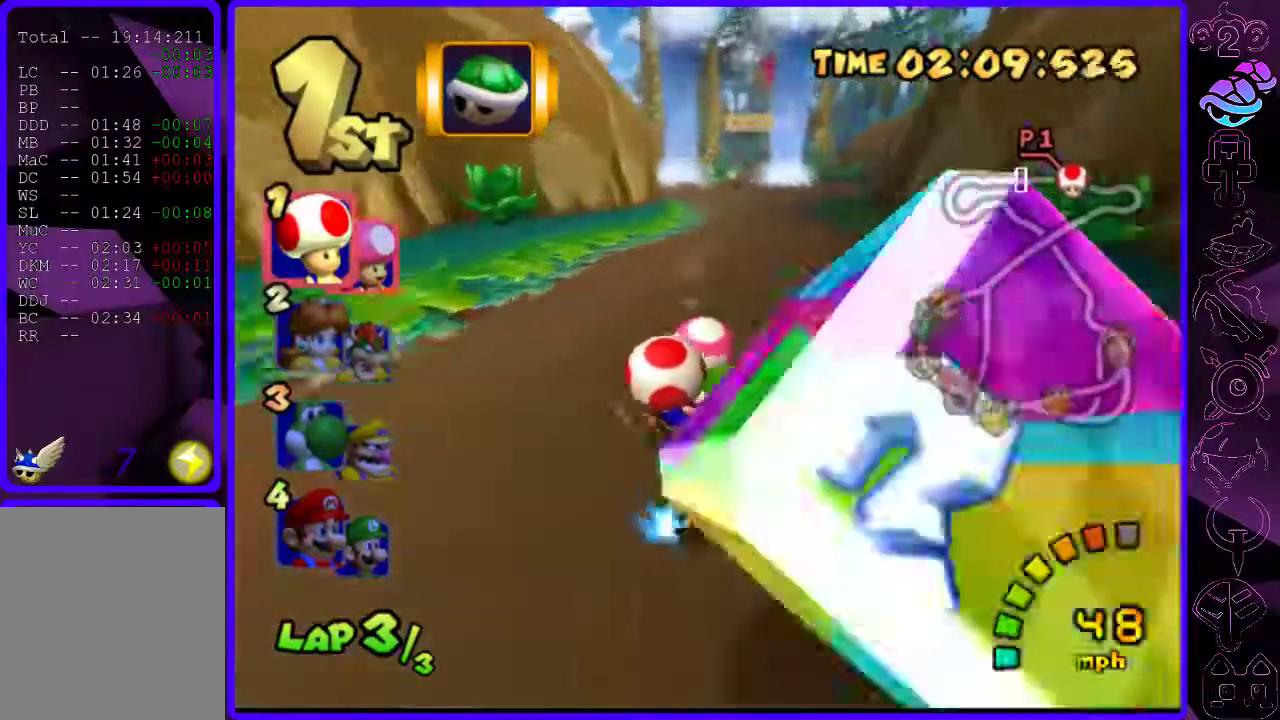
{"buttons": ["B"], "left_stick": "right", "right_stick": "center", "events": [[180, "R2", "up"]]}